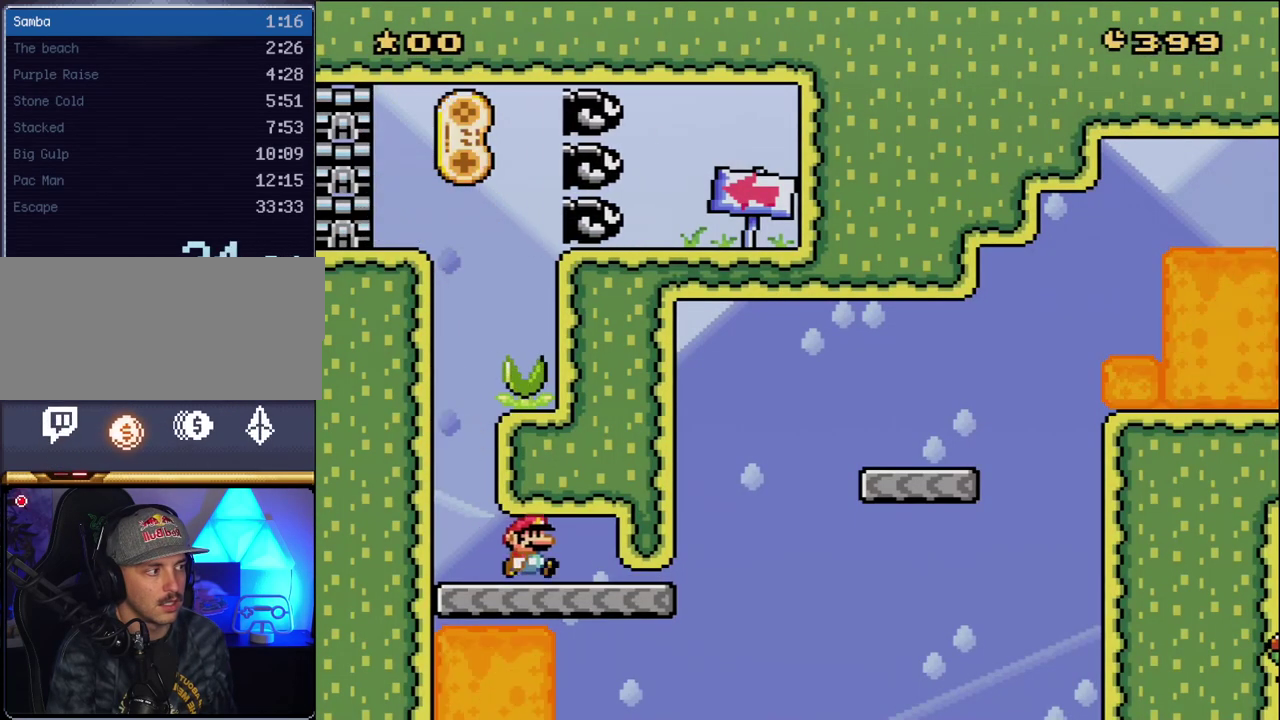
Gameplay with a controller (Nintendo layout); each line is a JSON object with the inputs held at the frame after it. "events" lists button and stick changes between this image and that frame as [ms after this image, input, new state], when the widget could be followed in between. Not read: L3 R3.
{"buttons": ["Y", "DPAD_RIGHT"], "events": []}
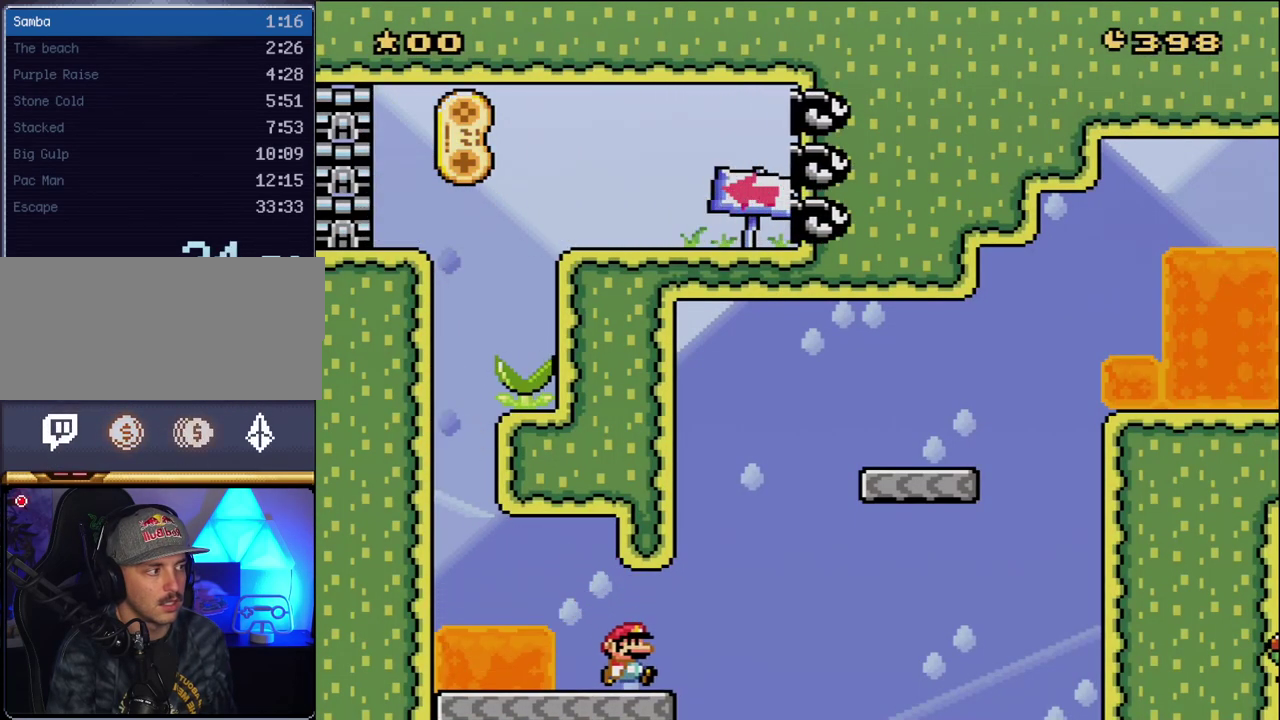
{"buttons": ["B", "Y", "DPAD_RIGHT"], "events": [[83, "B", "down"]]}
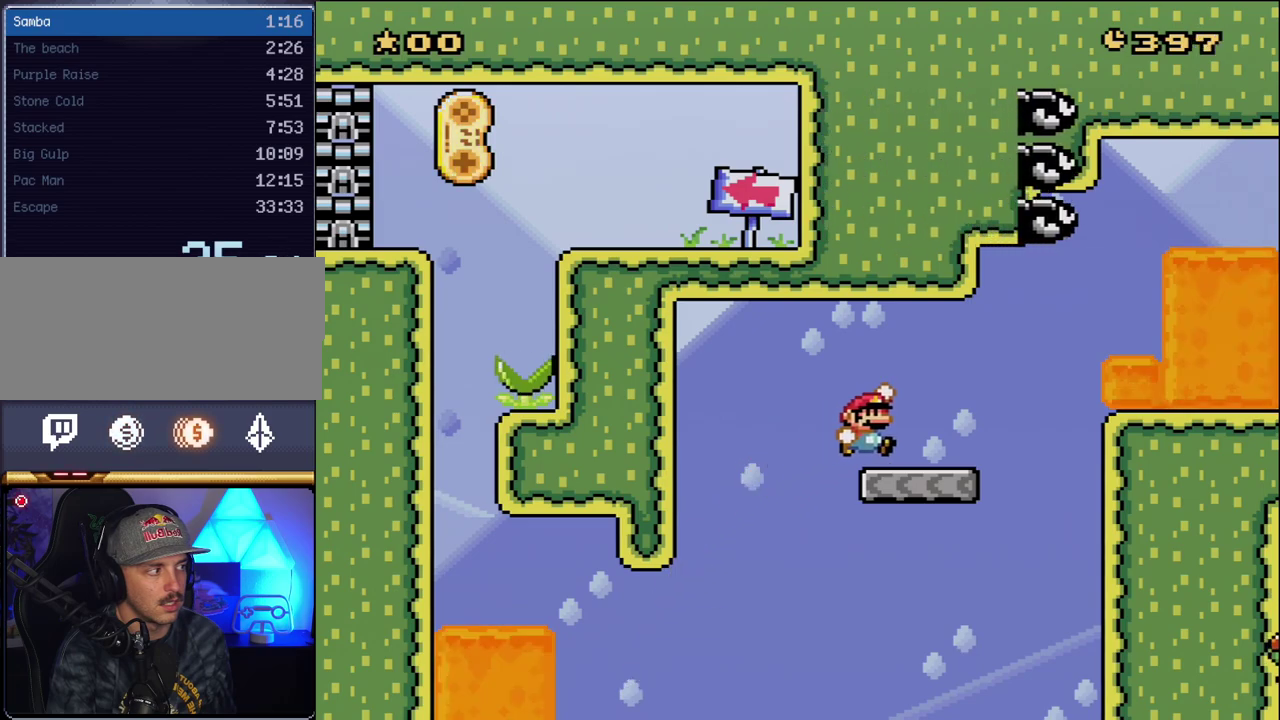
{"buttons": ["B", "Y", "DPAD_UP", "DPAD_RIGHT"], "events": [[50, "B", "up"], [200, "DPAD_UP", "down"], [233, "B", "down"]]}
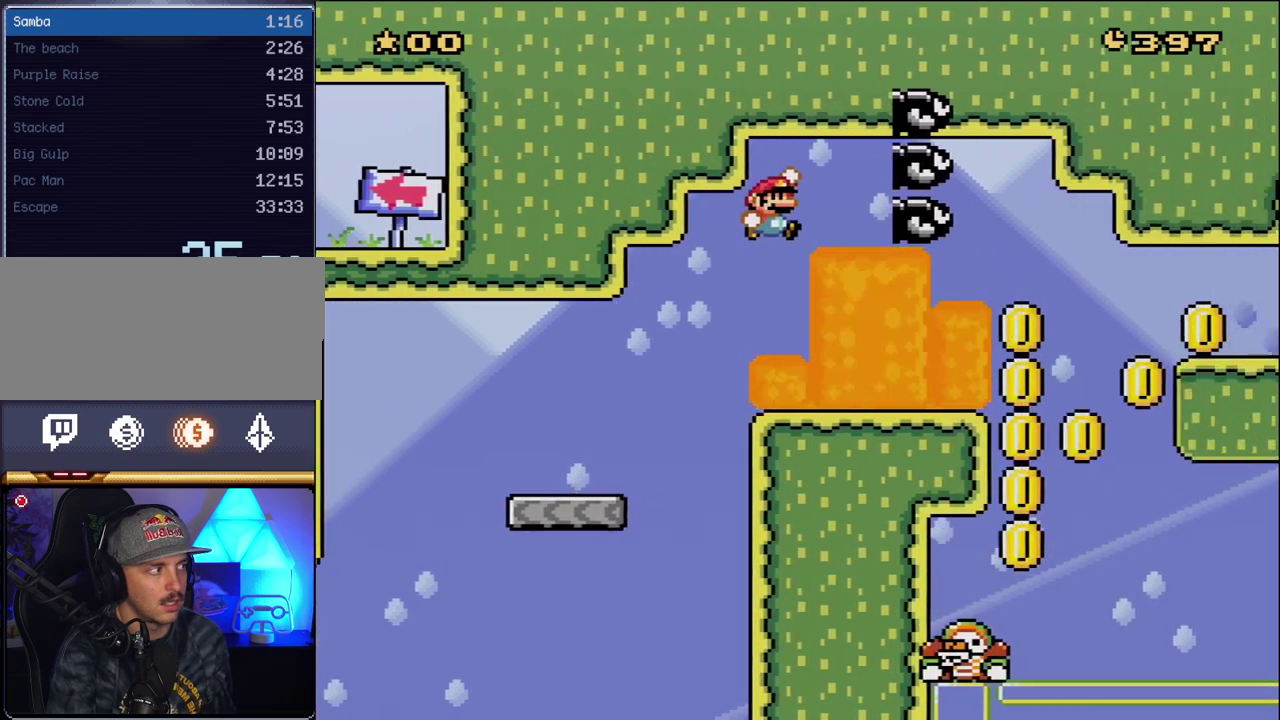
{"buttons": ["B", "Y"], "events": [[417, "DPAD_UP", "up"], [483, "DPAD_RIGHT", "up"]]}
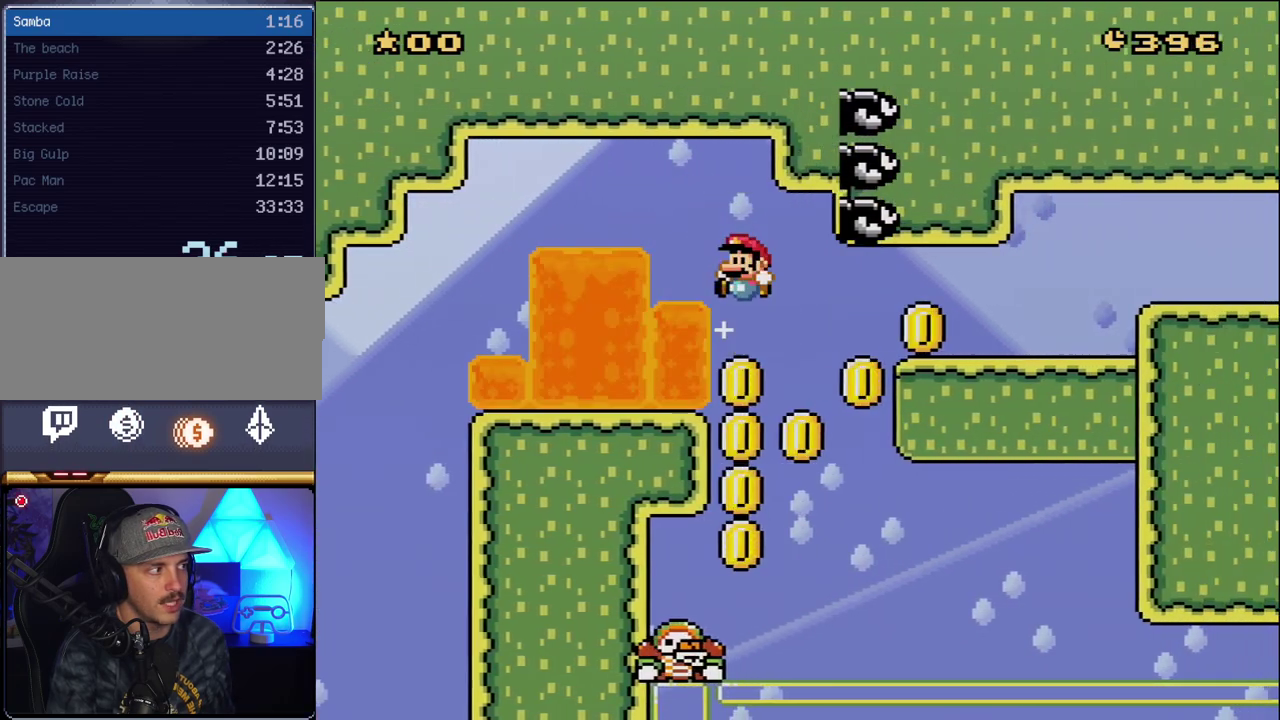
{"buttons": ["B", "Y", "DPAD_RIGHT"], "events": [[17, "DPAD_LEFT", "down"], [333, "DPAD_LEFT", "up"], [350, "DPAD_RIGHT", "down"]]}
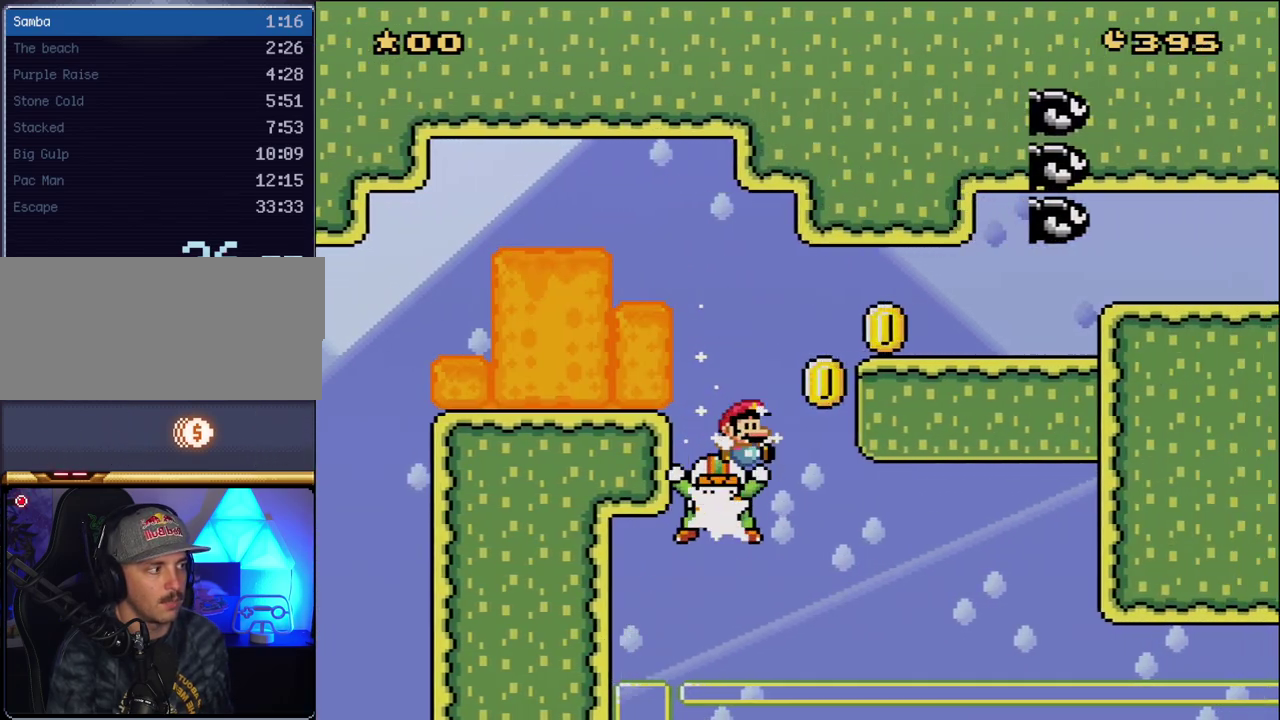
{"buttons": ["X", "DPAD_RIGHT"], "events": [[350, "B", "up"], [350, "X", "down"], [350, "Y", "up"]]}
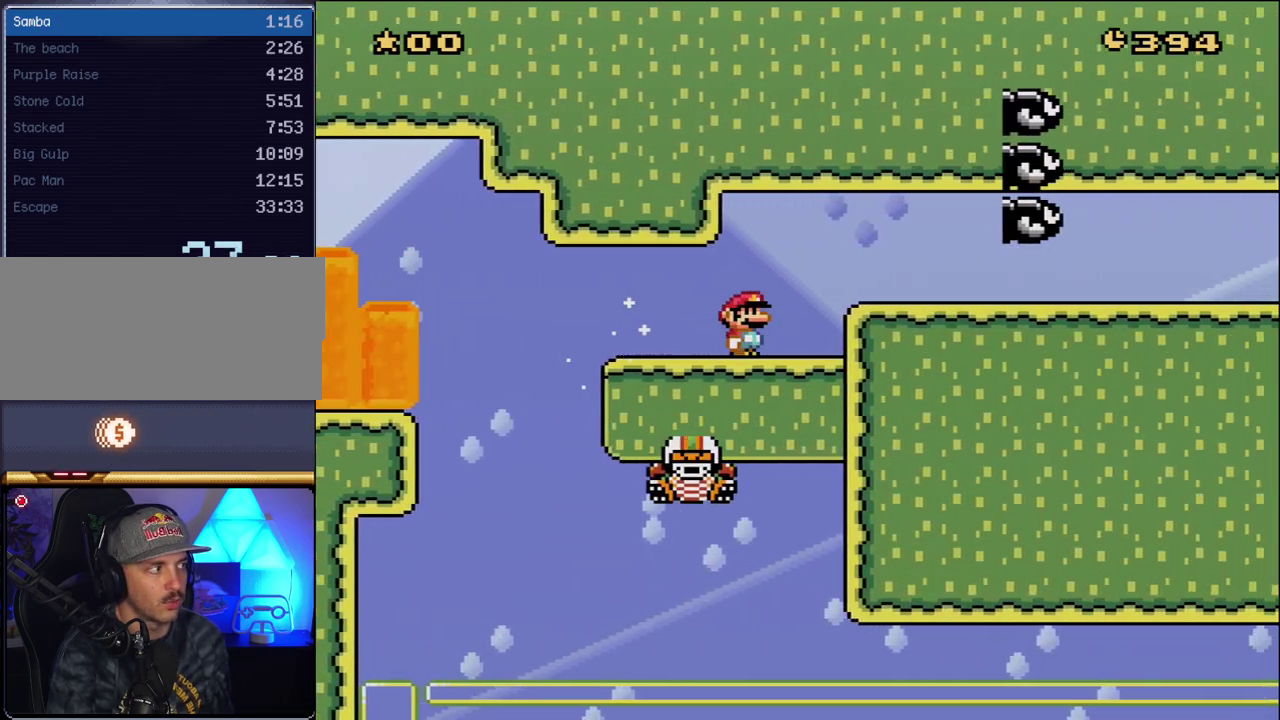
{"buttons": ["X", "DPAD_RIGHT"], "events": [[83, "A", "down"], [200, "A", "up"]]}
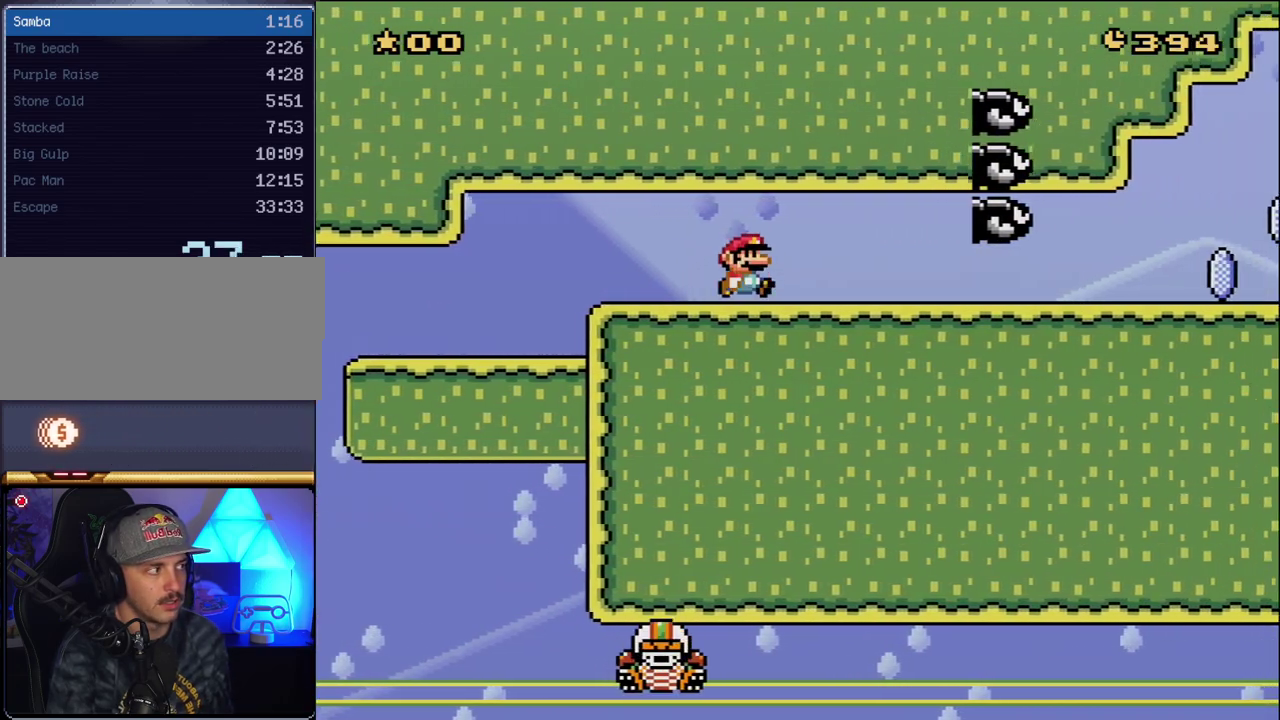
{"buttons": ["X", "DPAD_RIGHT"], "events": []}
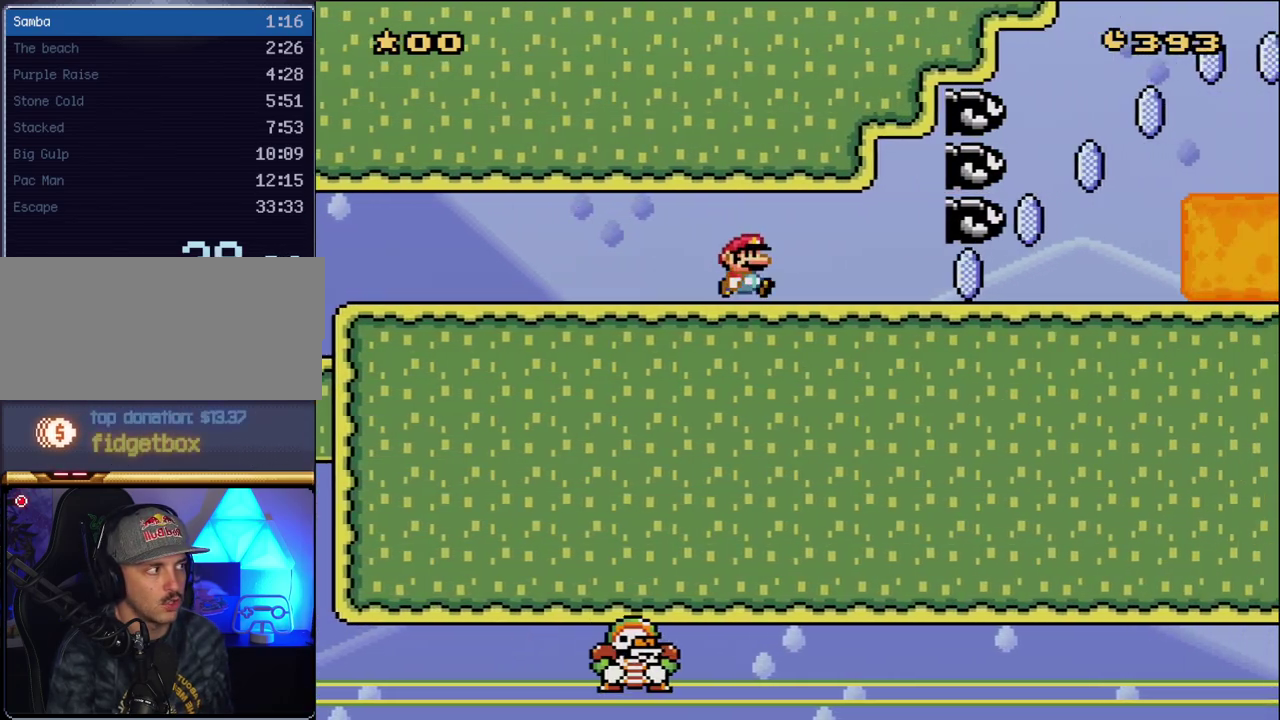
{"buttons": ["X", "DPAD_RIGHT"], "events": []}
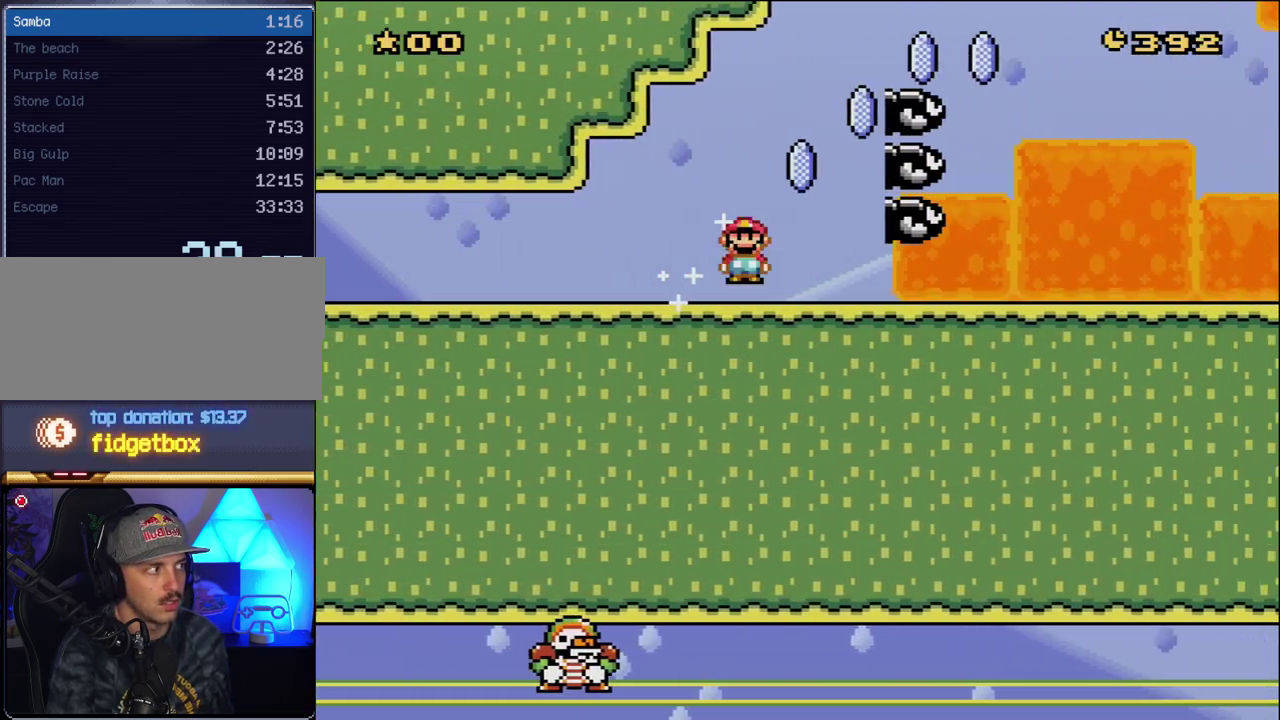
{"buttons": ["A", "X", "DPAD_UP", "DPAD_RIGHT"], "events": [[17, "A", "down"], [50, "DPAD_UP", "down"]]}
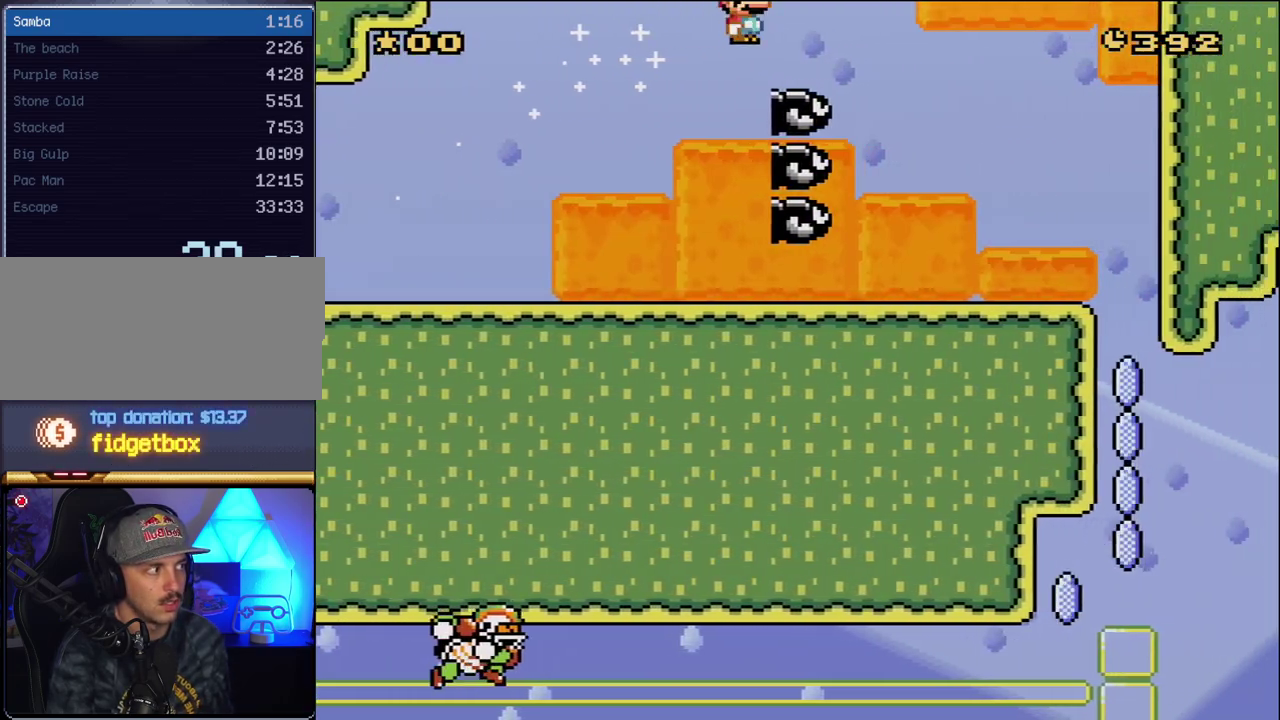
{"buttons": ["A", "X", "DPAD_LEFT"], "events": [[233, "DPAD_UP", "up"], [367, "DPAD_RIGHT", "up"], [383, "DPAD_LEFT", "down"]]}
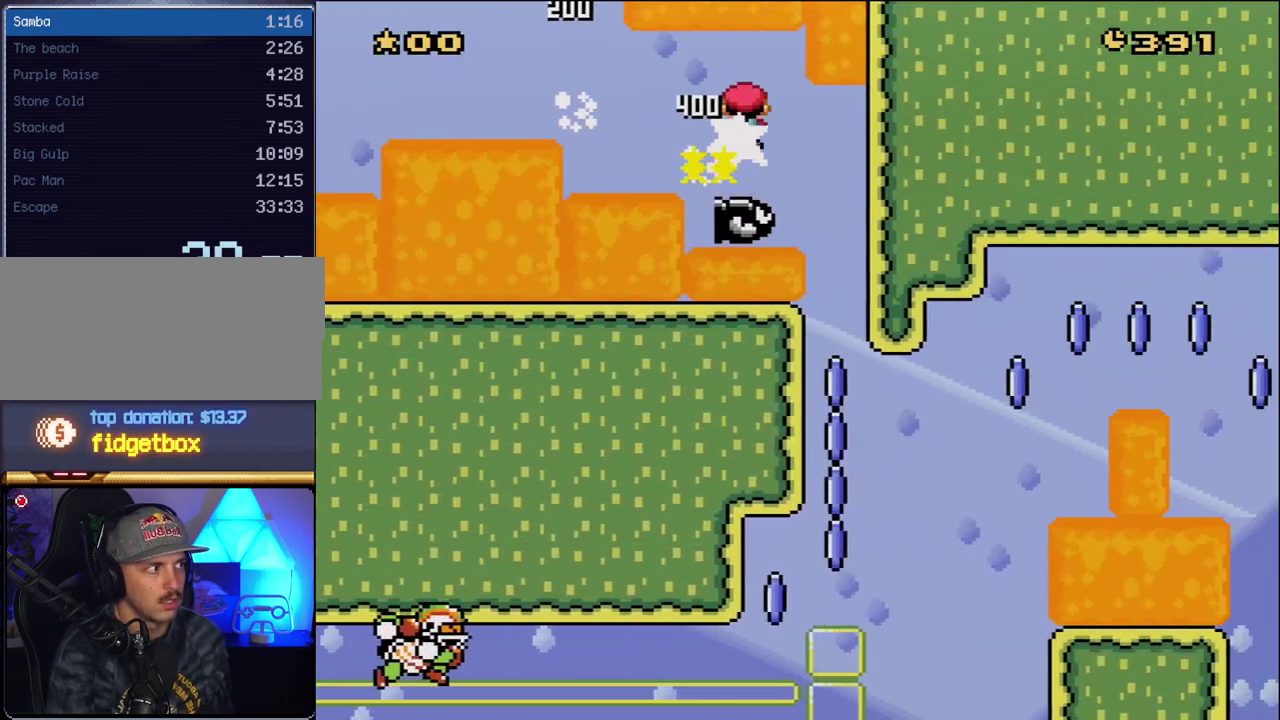
{"buttons": ["A", "X"], "events": [[17, "DPAD_LEFT", "up"], [17, "DPAD_RIGHT", "down"], [450, "DPAD_RIGHT", "up"]]}
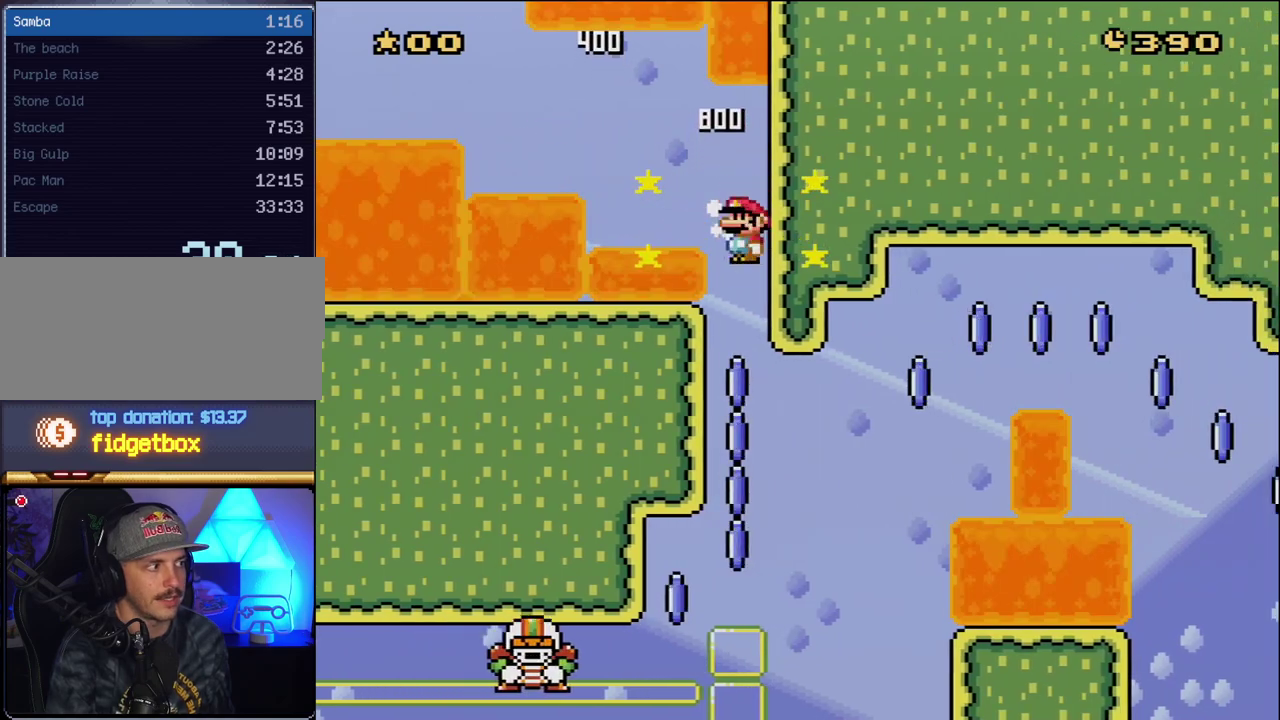
{"buttons": ["A", "X", "DPAD_RIGHT"], "events": [[167, "DPAD_LEFT", "down"], [417, "DPAD_LEFT", "up"], [417, "DPAD_RIGHT", "down"]]}
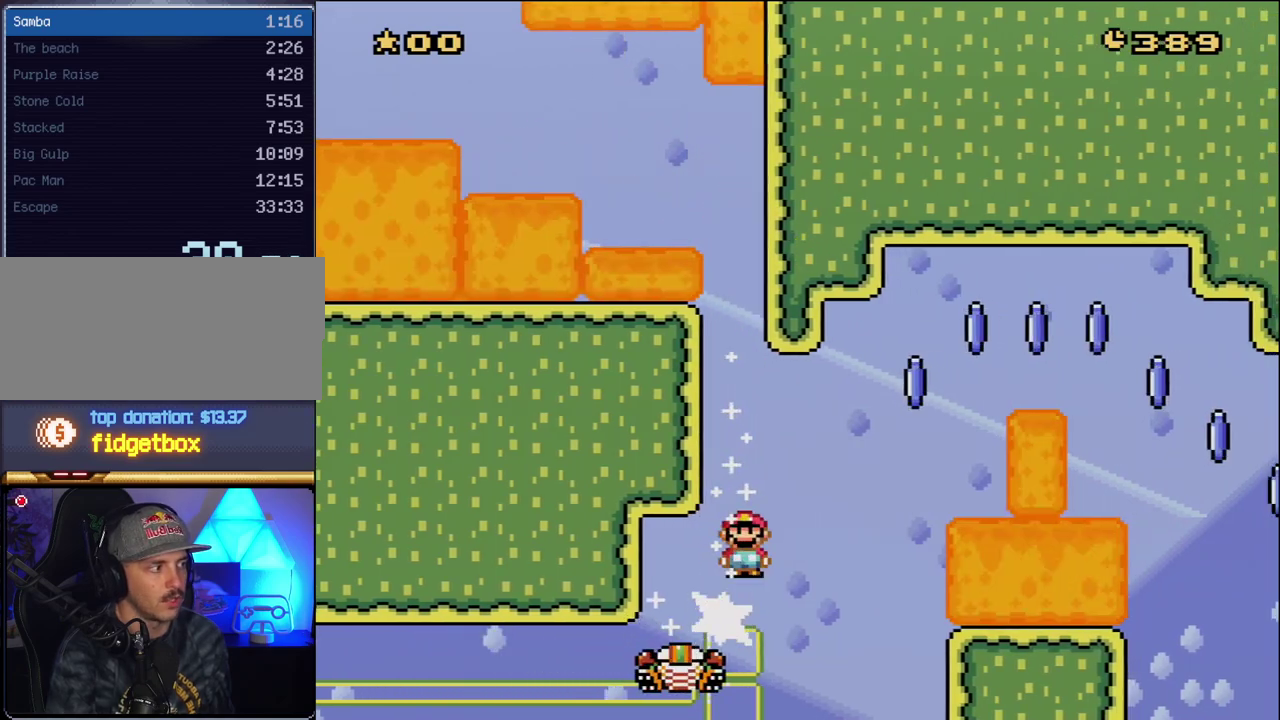
{"buttons": ["A", "X", "DPAD_RIGHT"], "events": []}
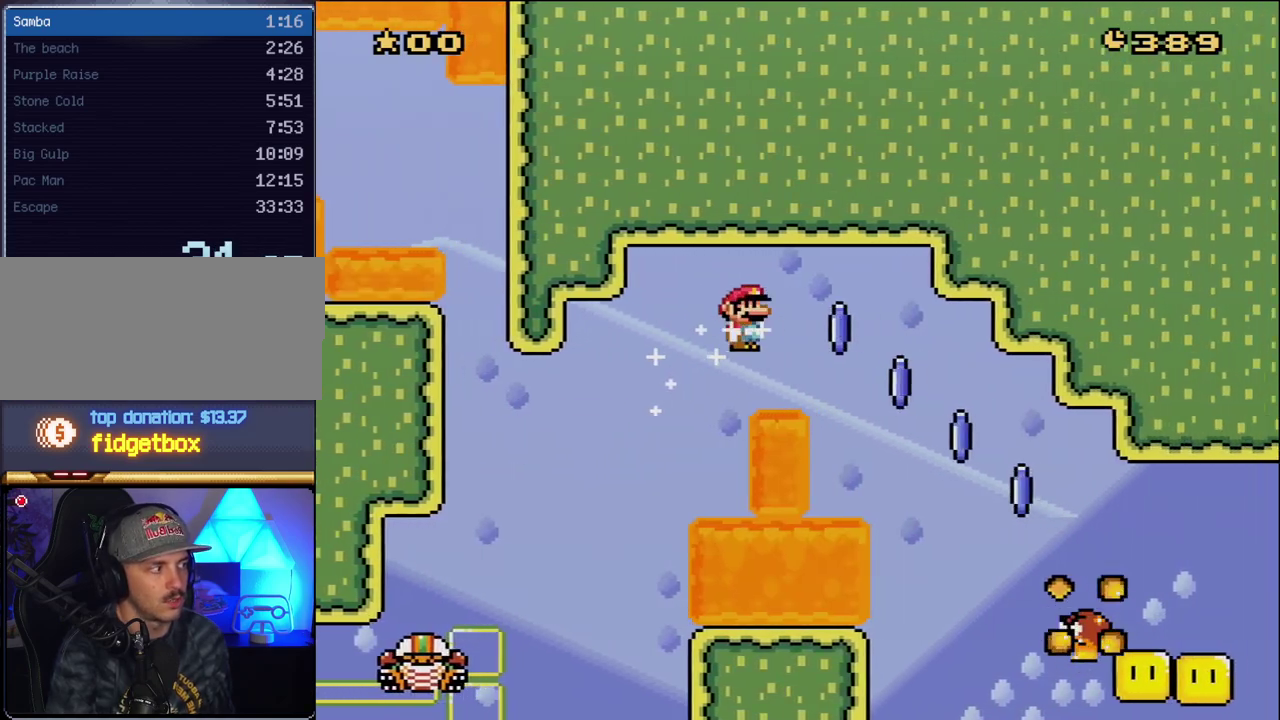
{"buttons": ["A", "X", "DPAD_RIGHT"], "events": []}
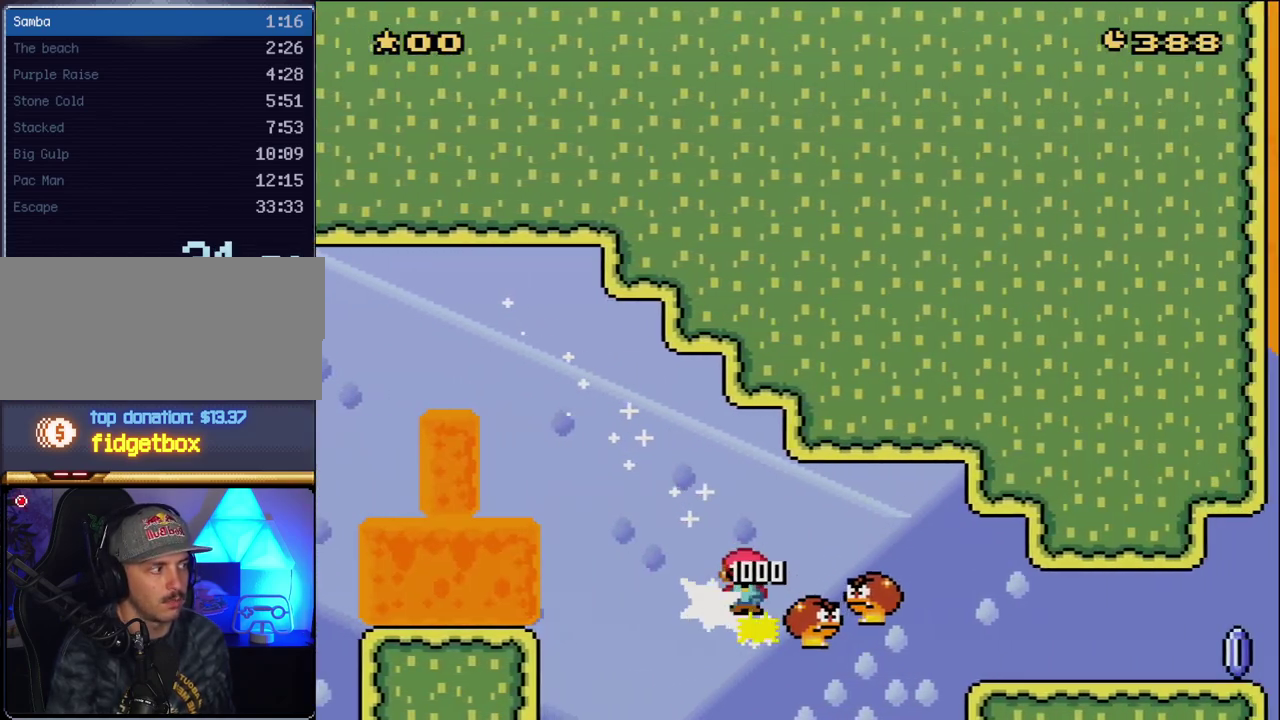
{"buttons": ["A", "X", "DPAD_RIGHT"], "events": []}
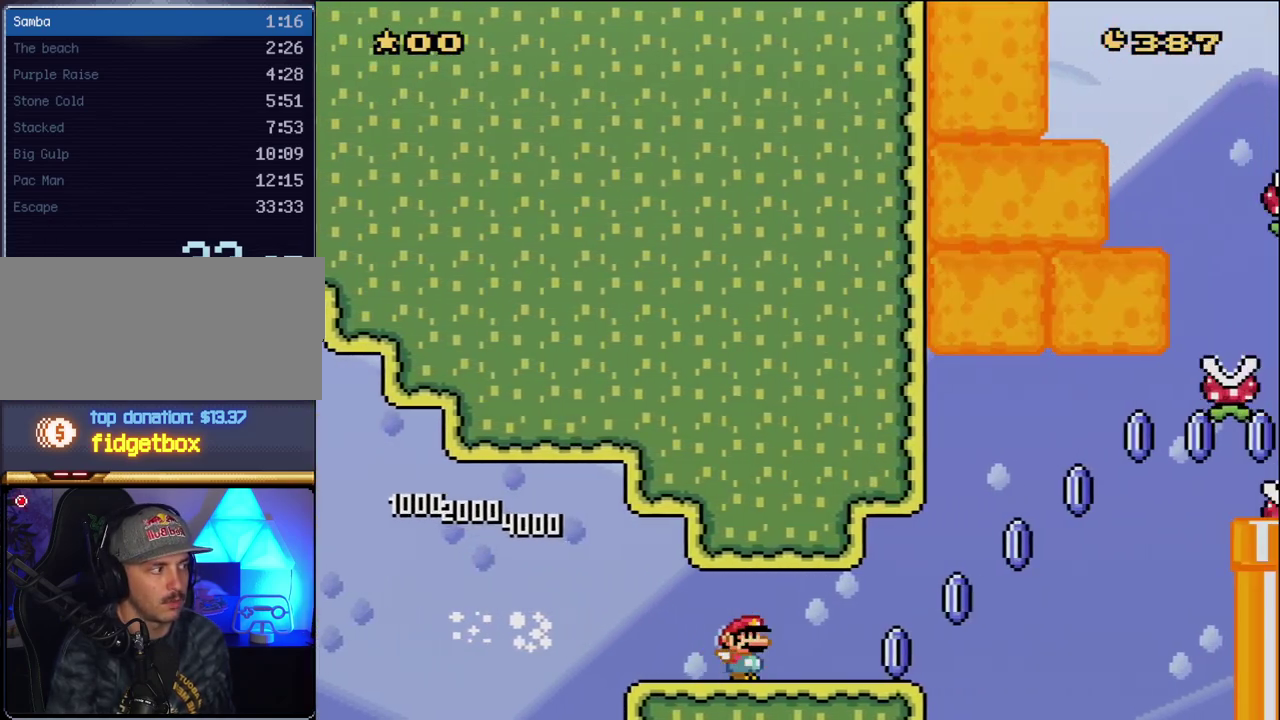
{"buttons": ["A", "X", "DPAD_RIGHT"], "events": [[50, "A", "up"], [233, "A", "down"]]}
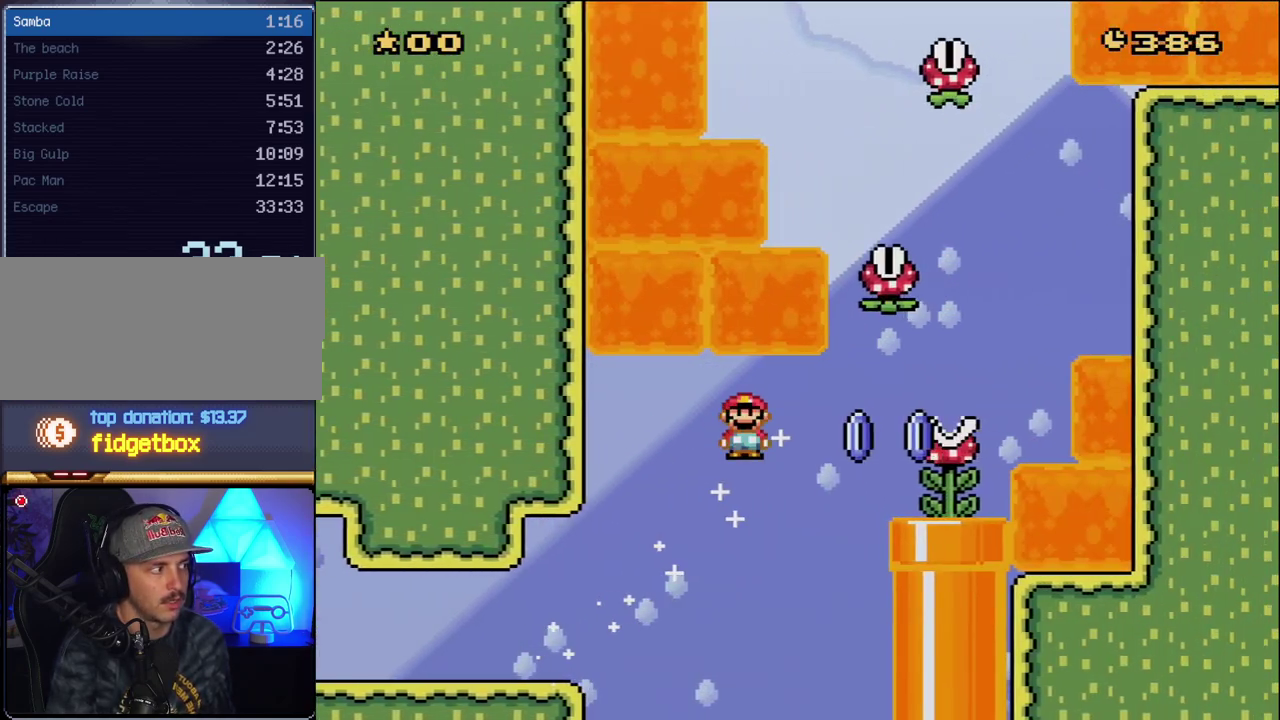
{"buttons": ["A", "X", "DPAD_LEFT"], "events": [[300, "DPAD_RIGHT", "up"], [333, "DPAD_LEFT", "down"]]}
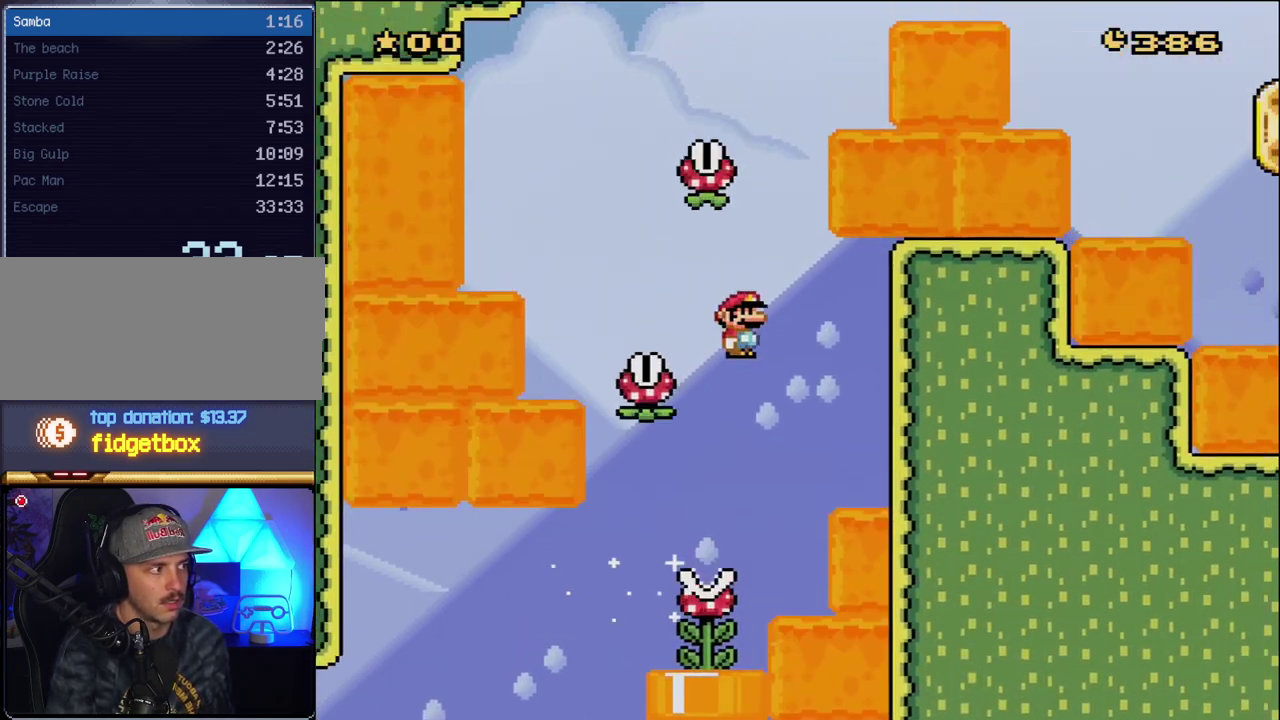
{"buttons": ["A", "X", "DPAD_RIGHT"], "events": [[83, "A", "up"], [267, "A", "down"], [350, "DPAD_LEFT", "up"], [350, "DPAD_RIGHT", "down"]]}
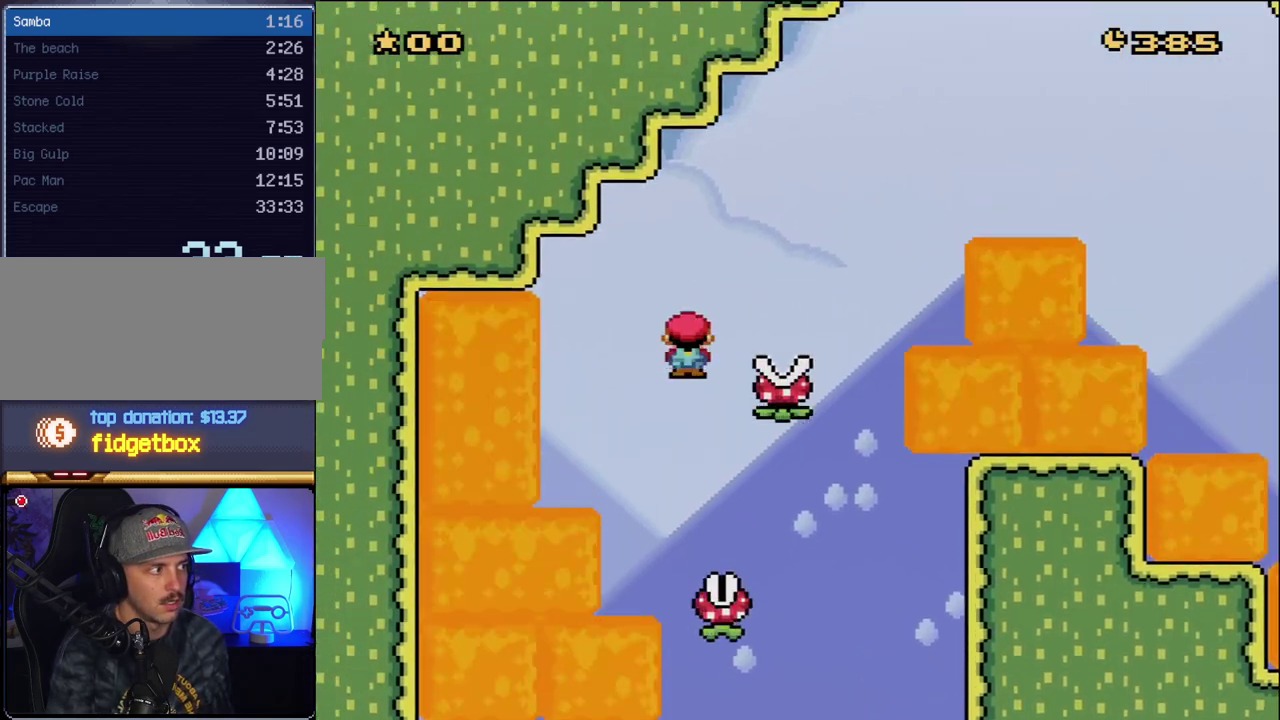
{"buttons": ["A", "X", "DPAD_RIGHT"], "events": [[50, "A", "up"], [233, "A", "down"]]}
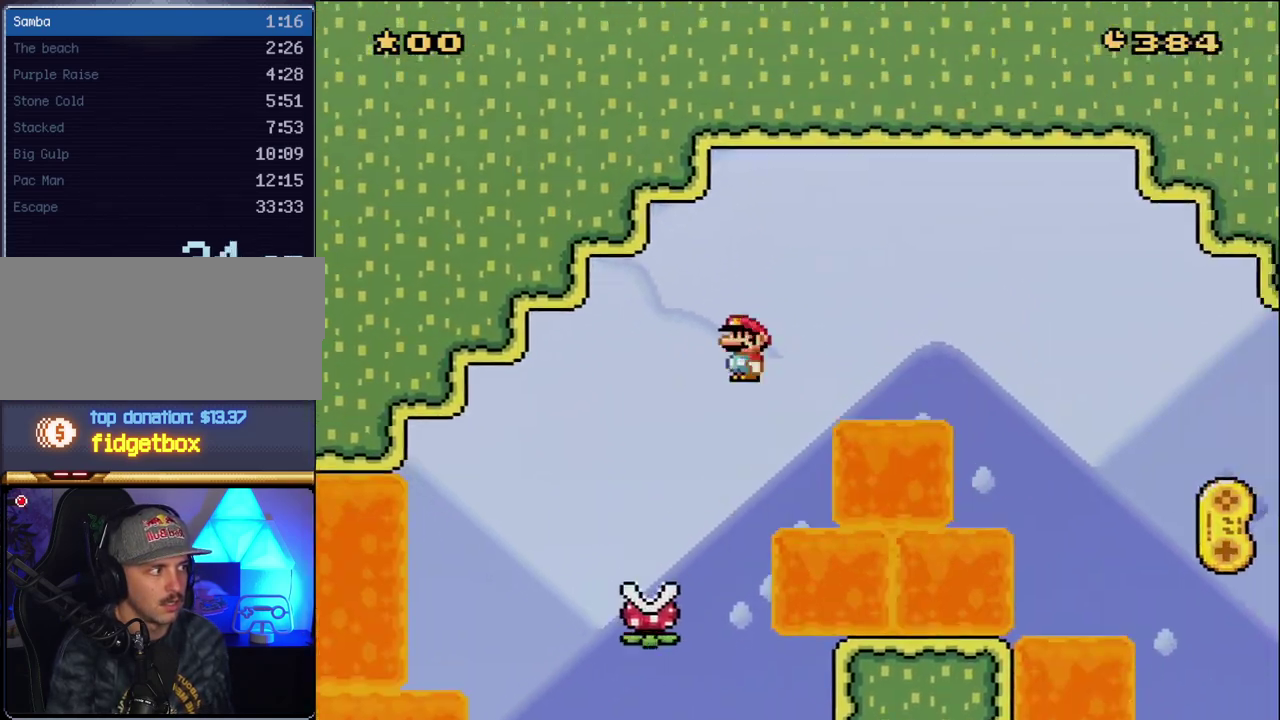
{"buttons": ["X", "DPAD_RIGHT"], "events": [[367, "A", "up"]]}
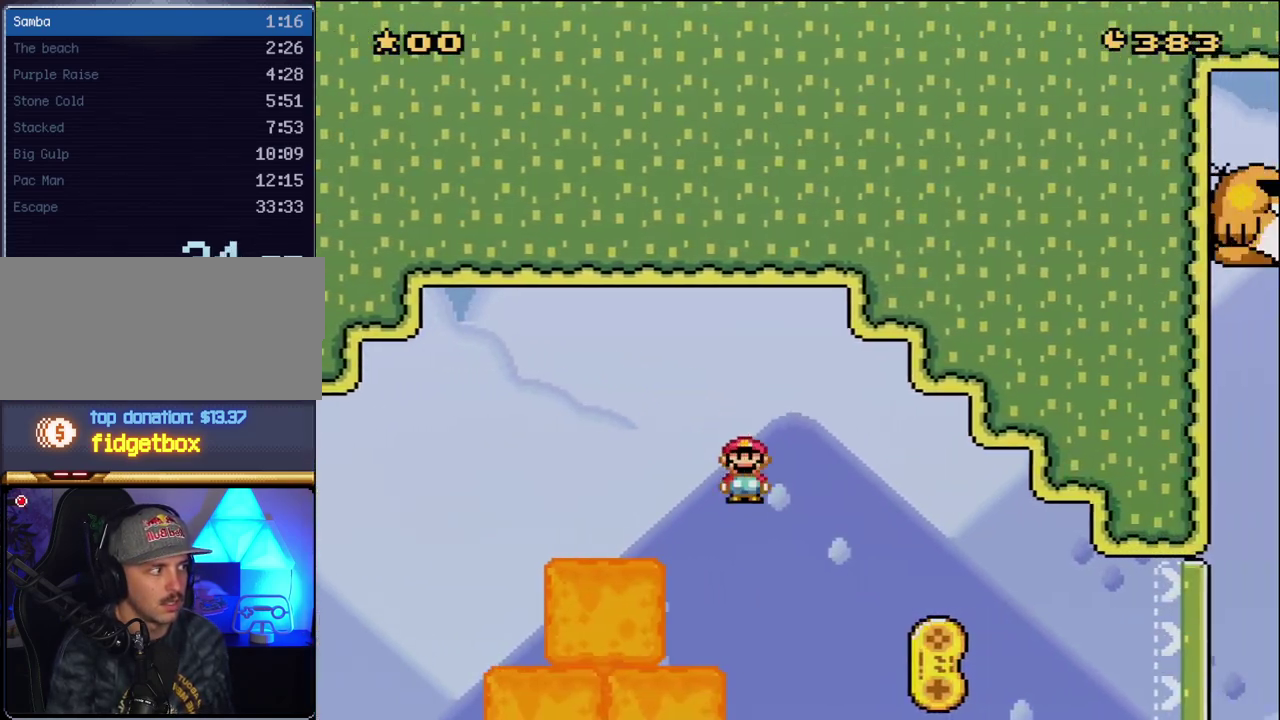
{"buttons": ["X", "DPAD_RIGHT"], "events": []}
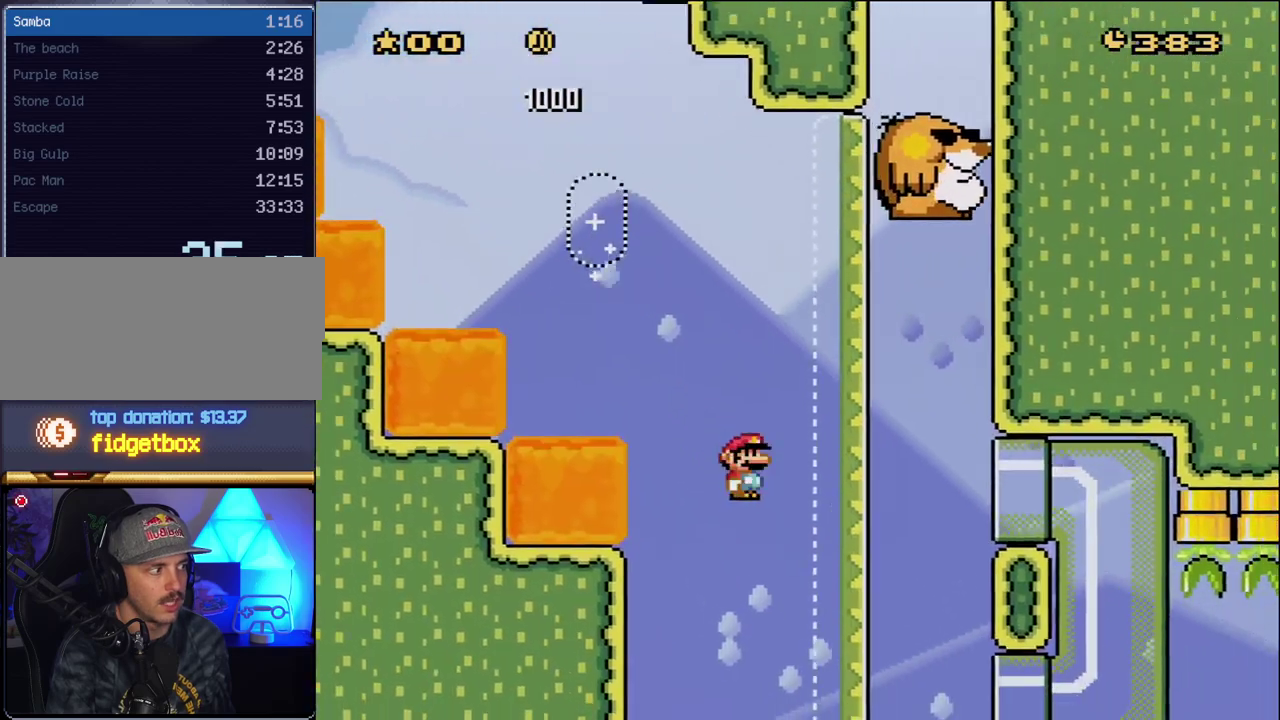
{"buttons": ["X", "DPAD_RIGHT"], "events": []}
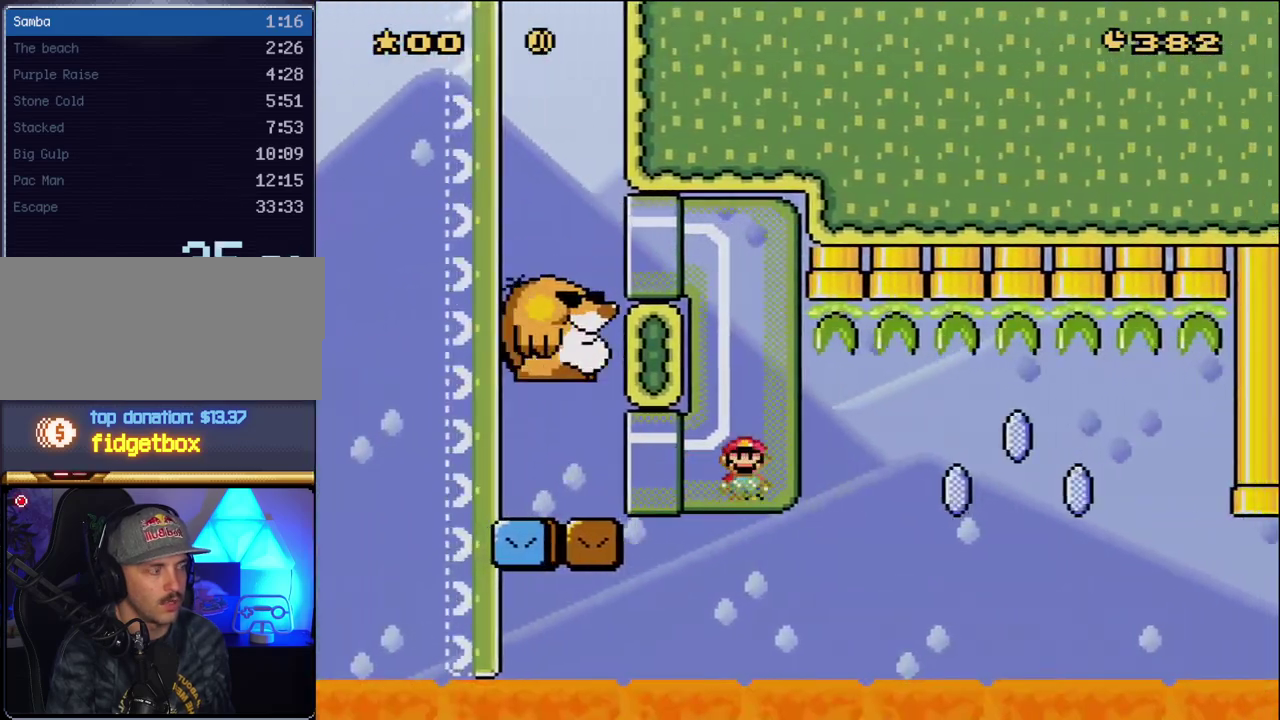
{"buttons": ["X"], "events": [[50, "DPAD_RIGHT", "up"]]}
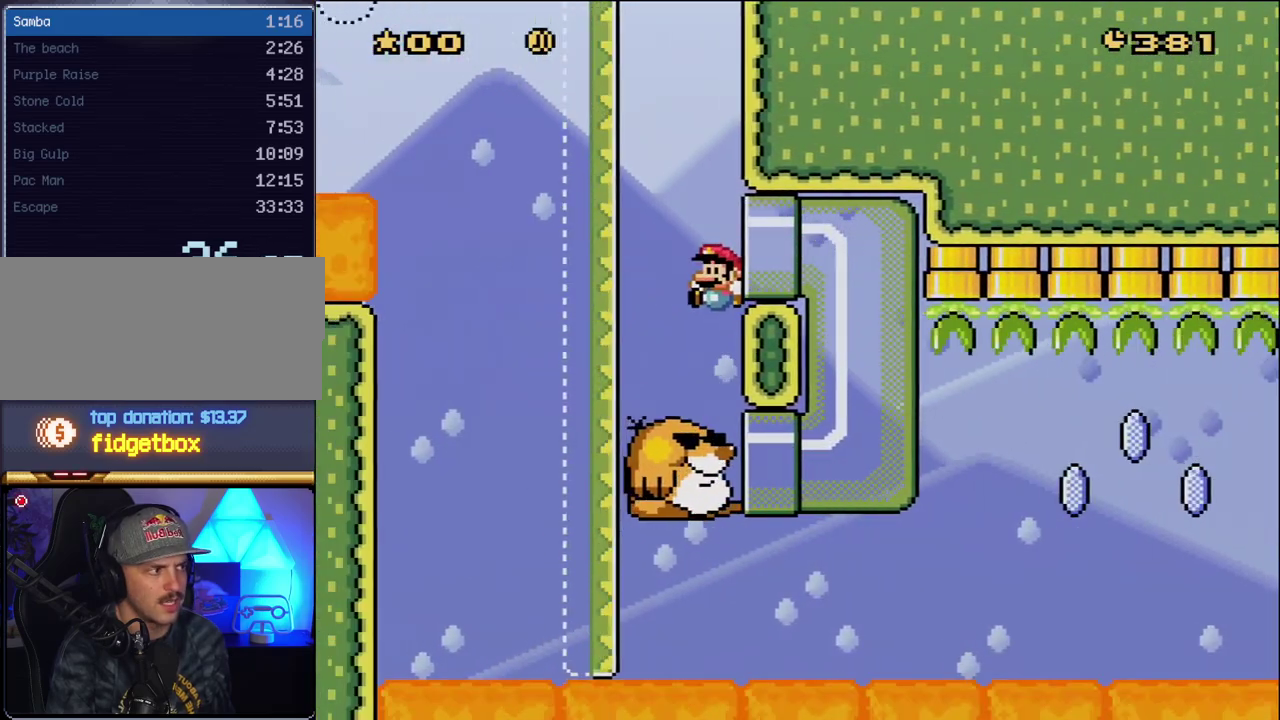
{"buttons": ["X", "DPAD_RIGHT"], "events": [[417, "DPAD_RIGHT", "down"]]}
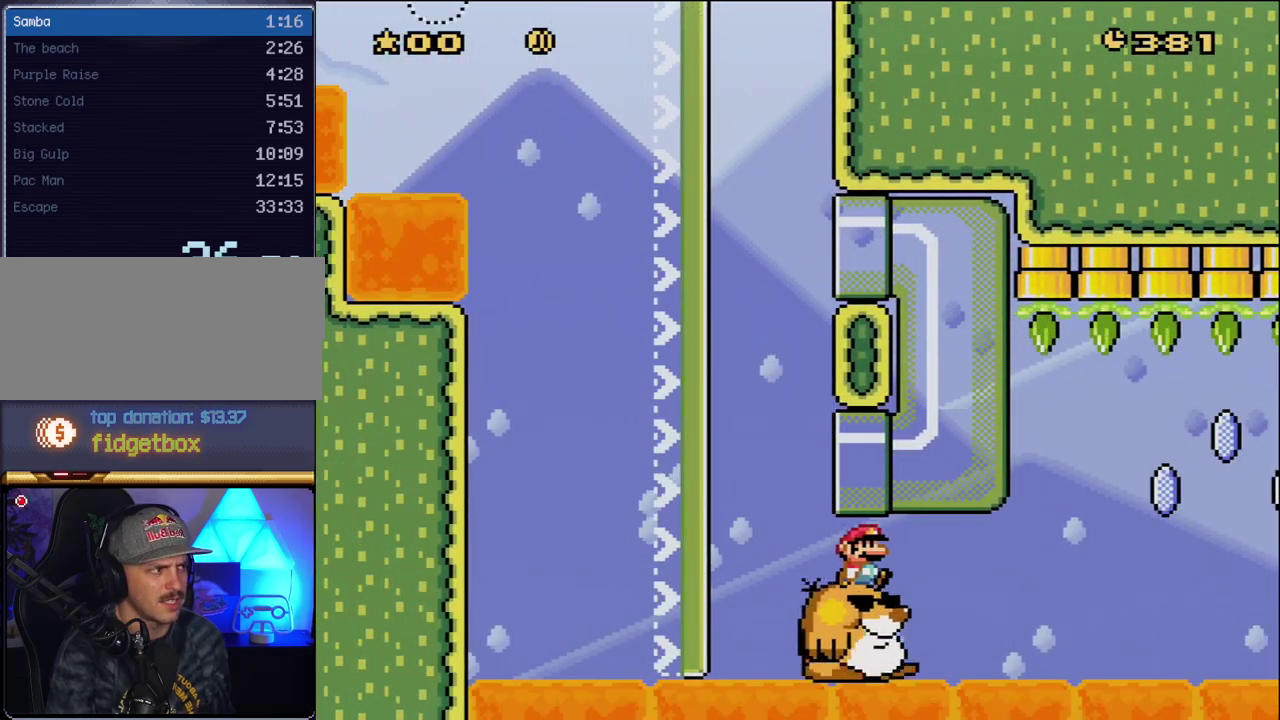
{"buttons": ["X", "DPAD_RIGHT"], "events": [[83, "DPAD_RIGHT", "up"], [483, "DPAD_RIGHT", "down"]]}
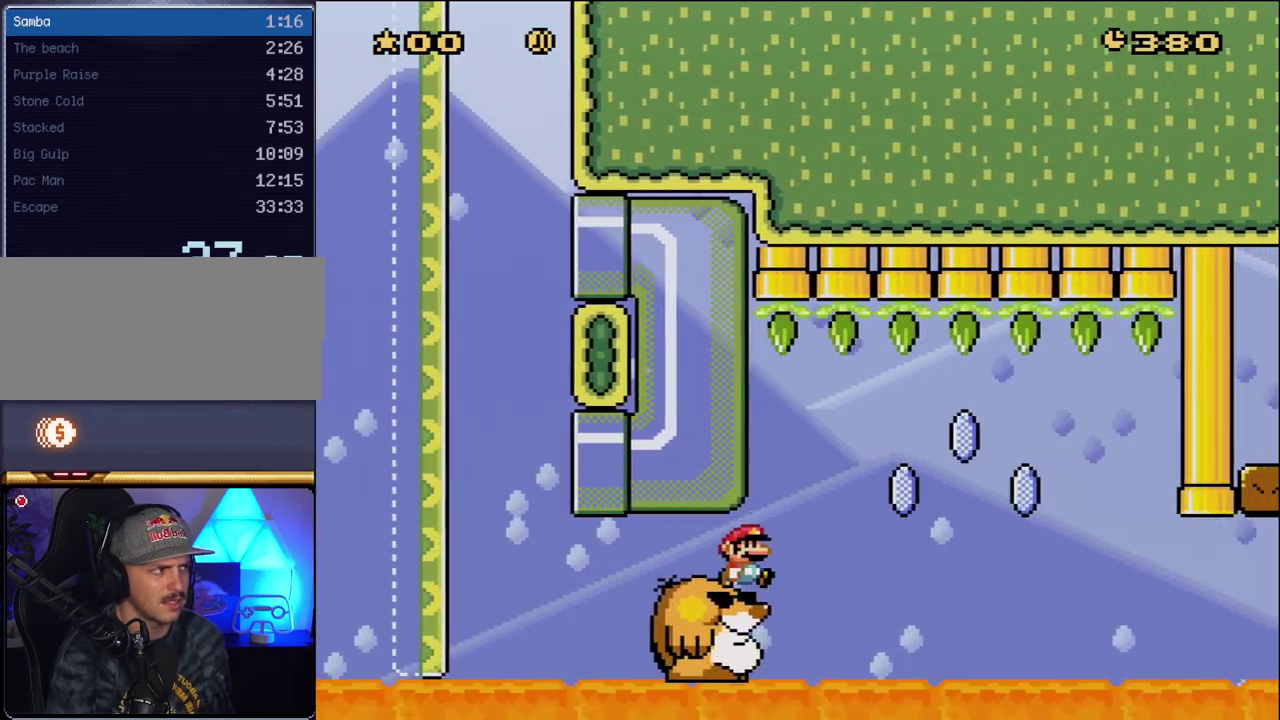
{"buttons": ["X"], "events": [[17, "DPAD_RIGHT", "up"]]}
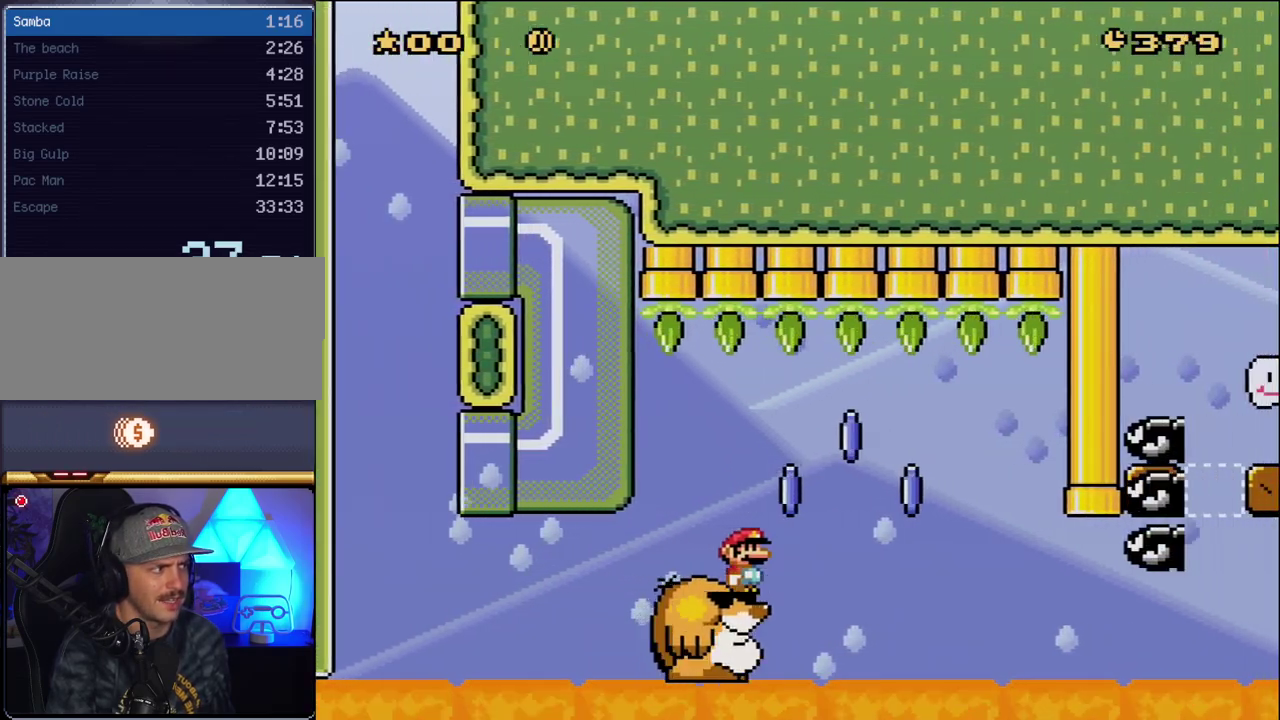
{"buttons": ["X", "DPAD_RIGHT"], "events": [[200, "DPAD_RIGHT", "down"], [233, "A", "down"], [417, "A", "up"]]}
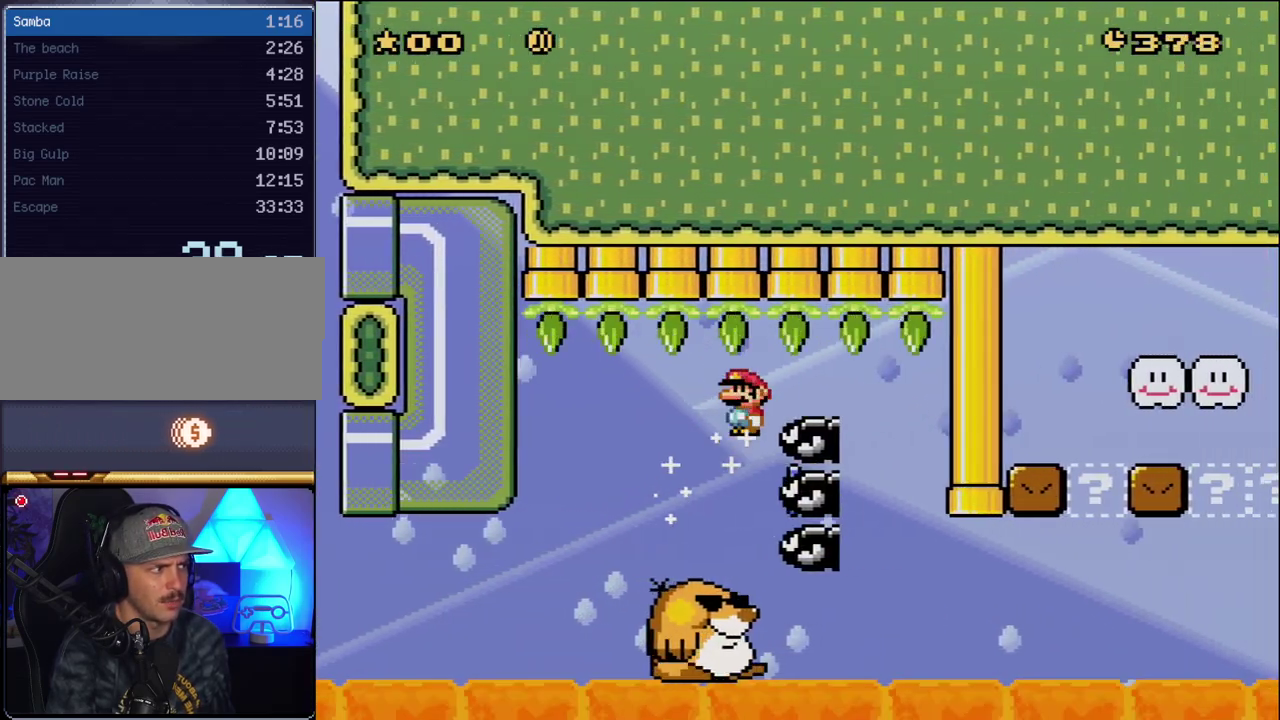
{"buttons": ["Y"], "events": [[100, "DPAD_LEFT", "down"], [100, "DPAD_RIGHT", "up"], [300, "DPAD_LEFT", "up"], [367, "DPAD_RIGHT", "down"], [383, "X", "up"], [417, "Y", "down"], [450, "DPAD_RIGHT", "up"]]}
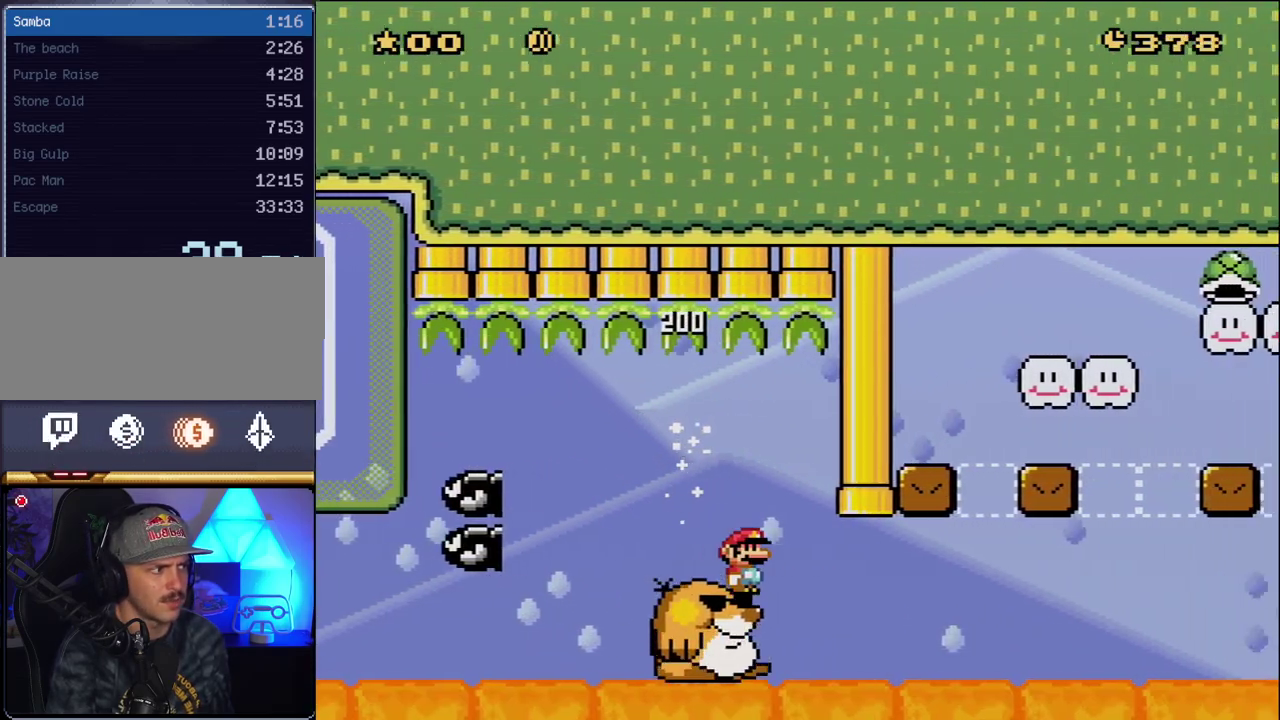
{"buttons": ["Y"], "events": []}
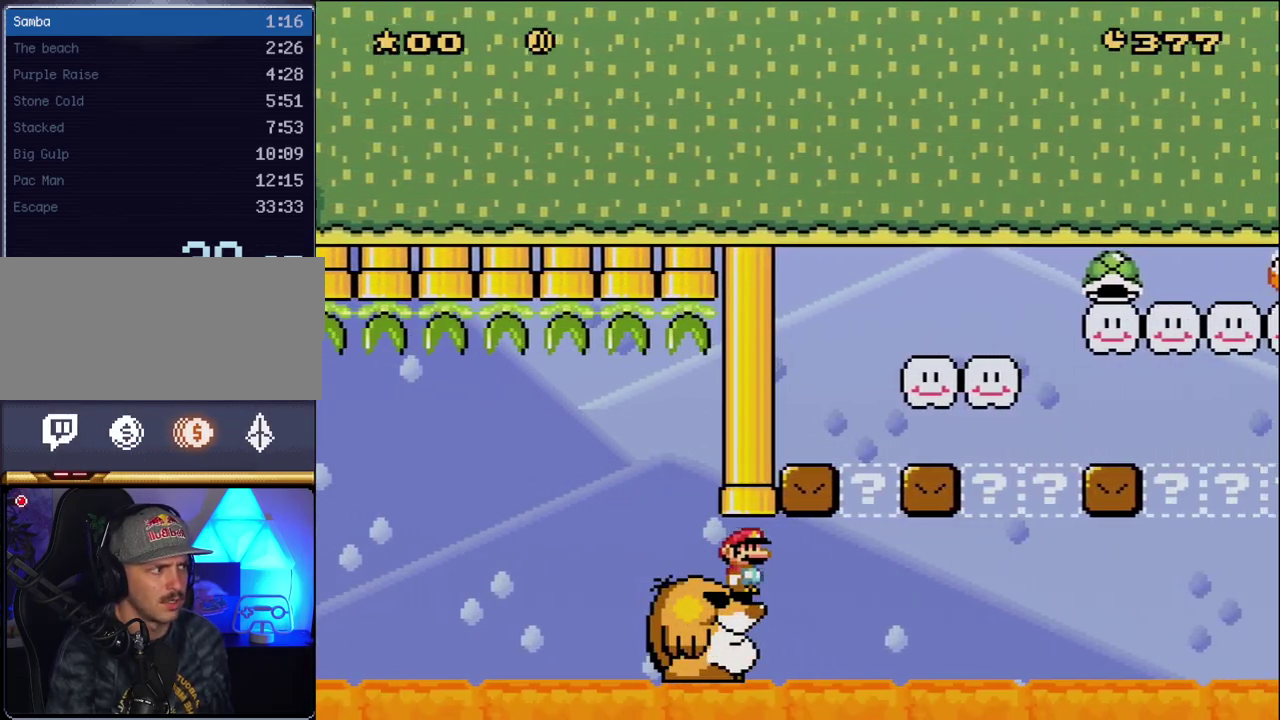
{"buttons": ["Y"], "events": []}